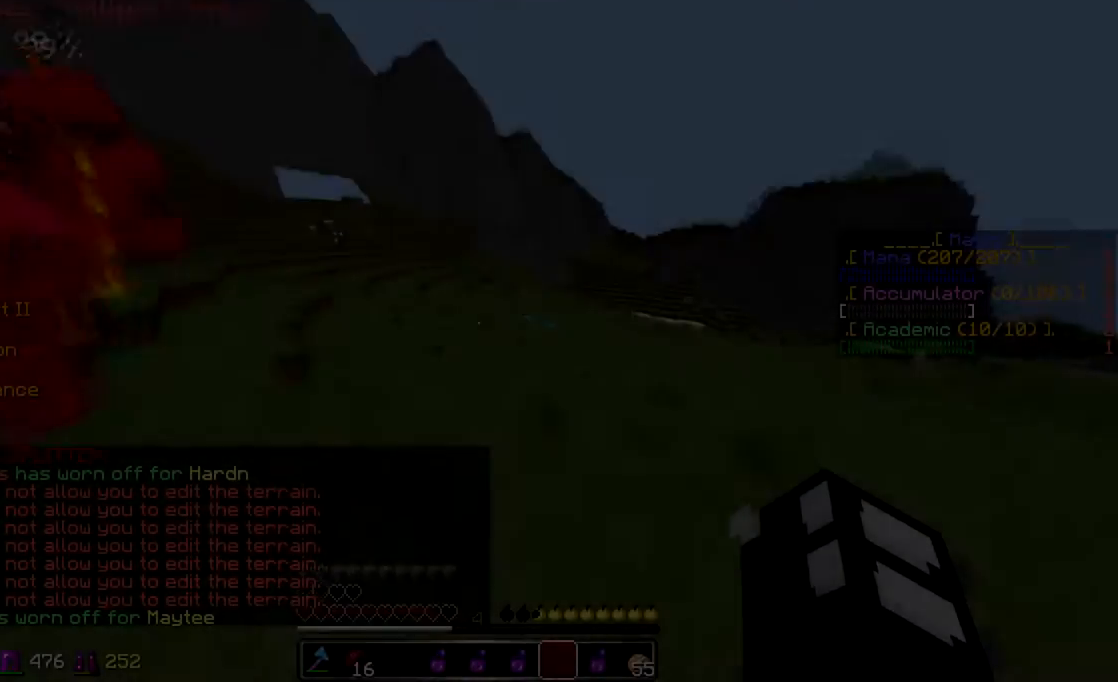
Gameplay with keyboard and mouse; each line is a JSON object with the keys and mouse buttons held at the frame after it. "events" lists presses ("down") and releases ("up") of "a", "d", "s", "w", "mouse_left" and "mouse_right" between this image and that frame as [ms after this image, input, new state], when the widget could be followed in between. "mouse_left", "mouse_right" = the "left", "right" buttons of the "mouse" list. No other keys are recorded. Fast repeated clicks can show as one long hold. Mouse movement is not recorded.
{"keys": ["w"], "mouse": [], "events": []}
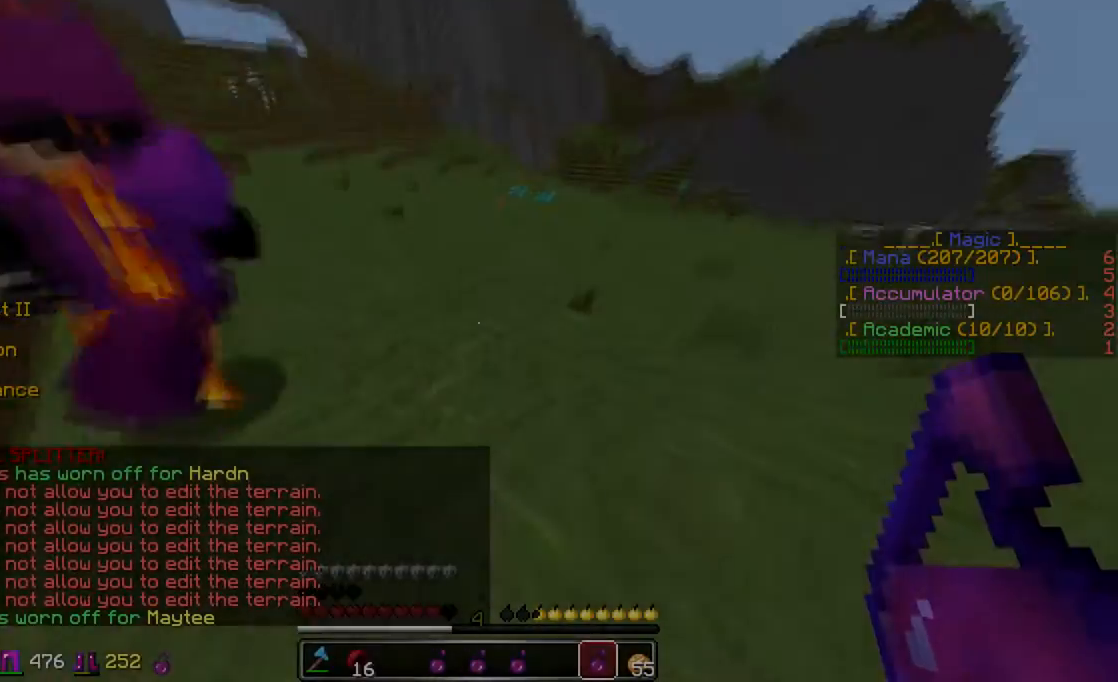
{"keys": ["w"], "mouse": ["right"], "events": [[33, "mouse_right", "down"], [83, "mouse_right", "up"], [467, "mouse_right", "down"]]}
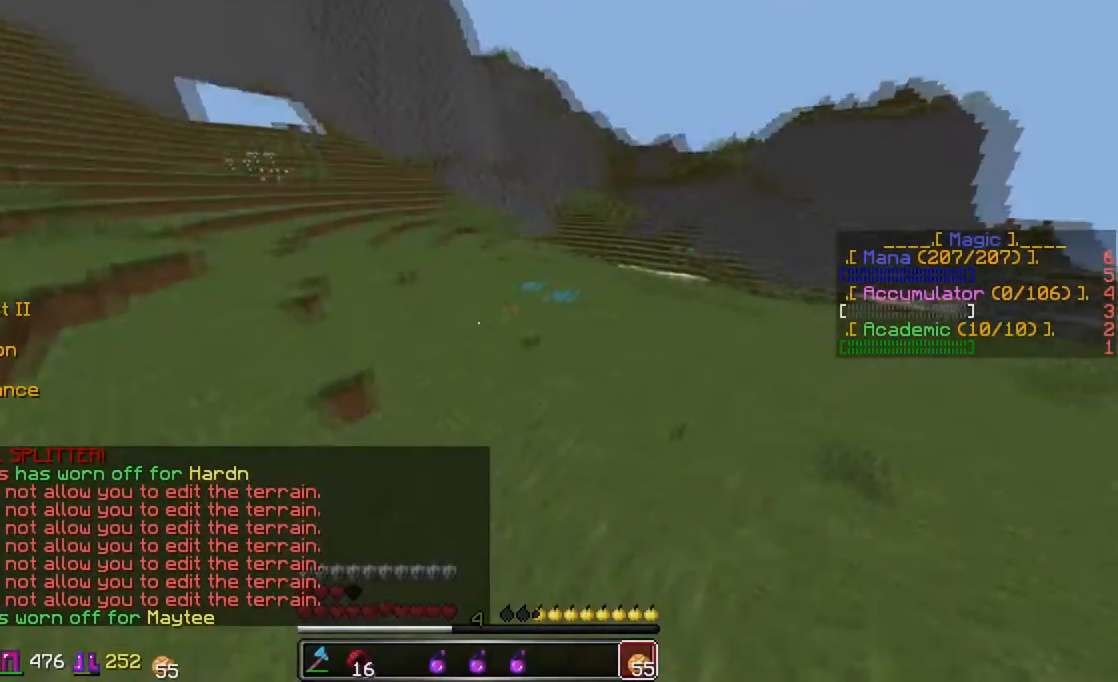
{"keys": ["s"], "mouse": ["right"], "events": [[67, "w", "up"], [183, "s", "down"], [333, "d", "down"], [483, "d", "up"]]}
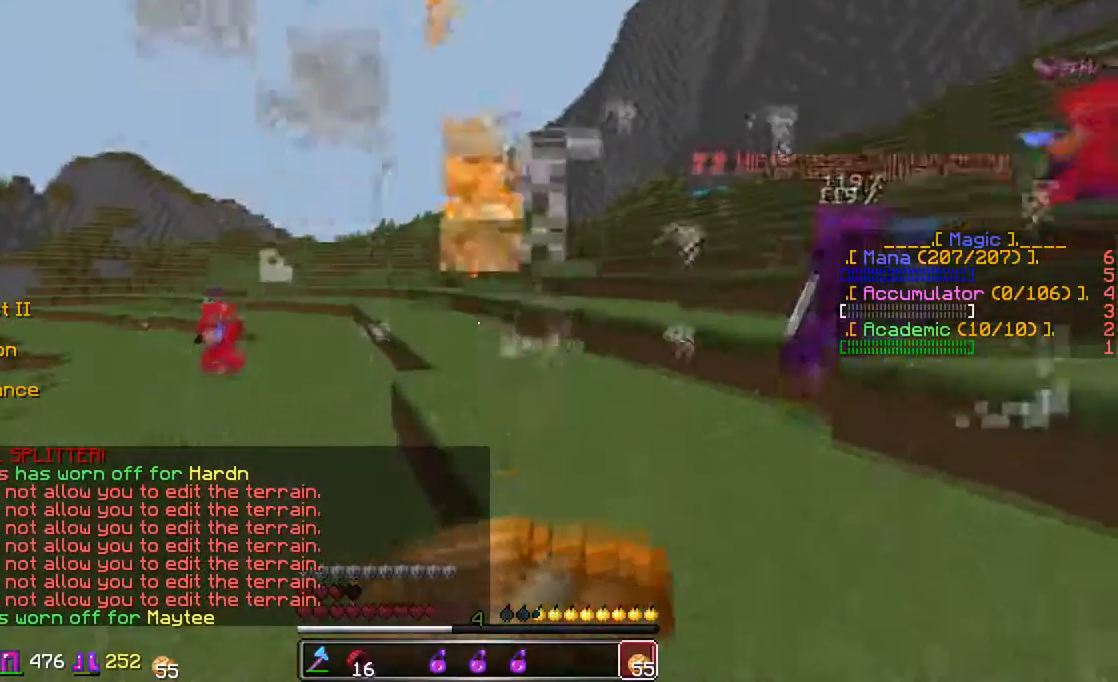
{"keys": ["a", "s"], "mouse": ["right"], "events": [[233, "a", "down"]]}
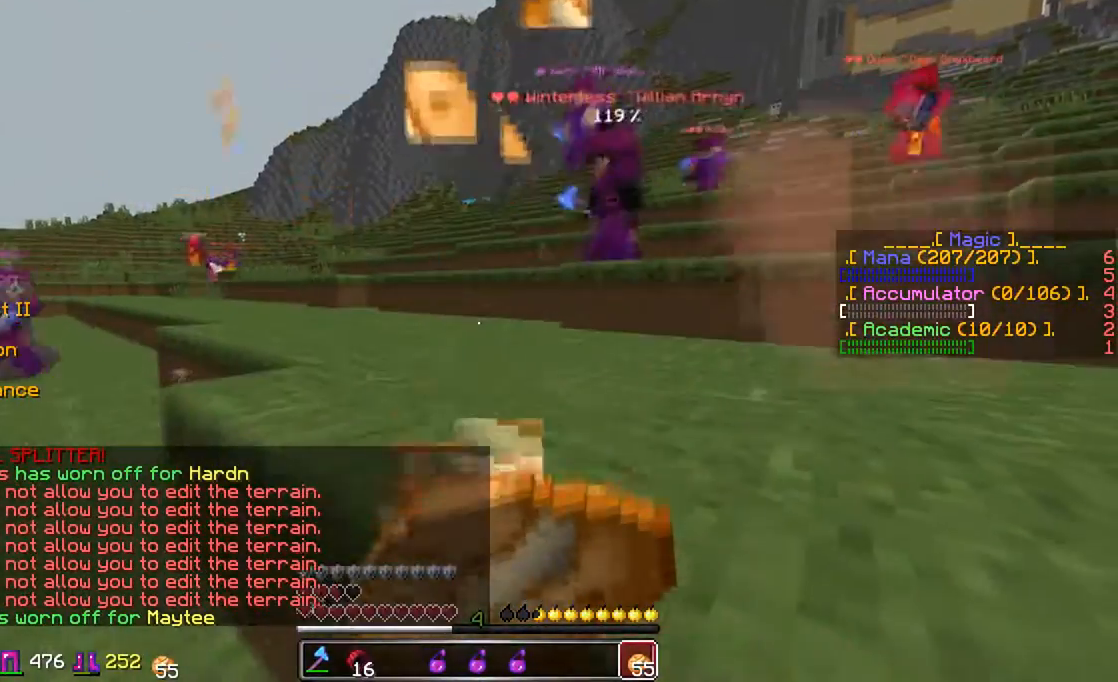
{"keys": ["a", "w"], "mouse": ["right"], "events": [[283, "s", "up"], [433, "w", "down"]]}